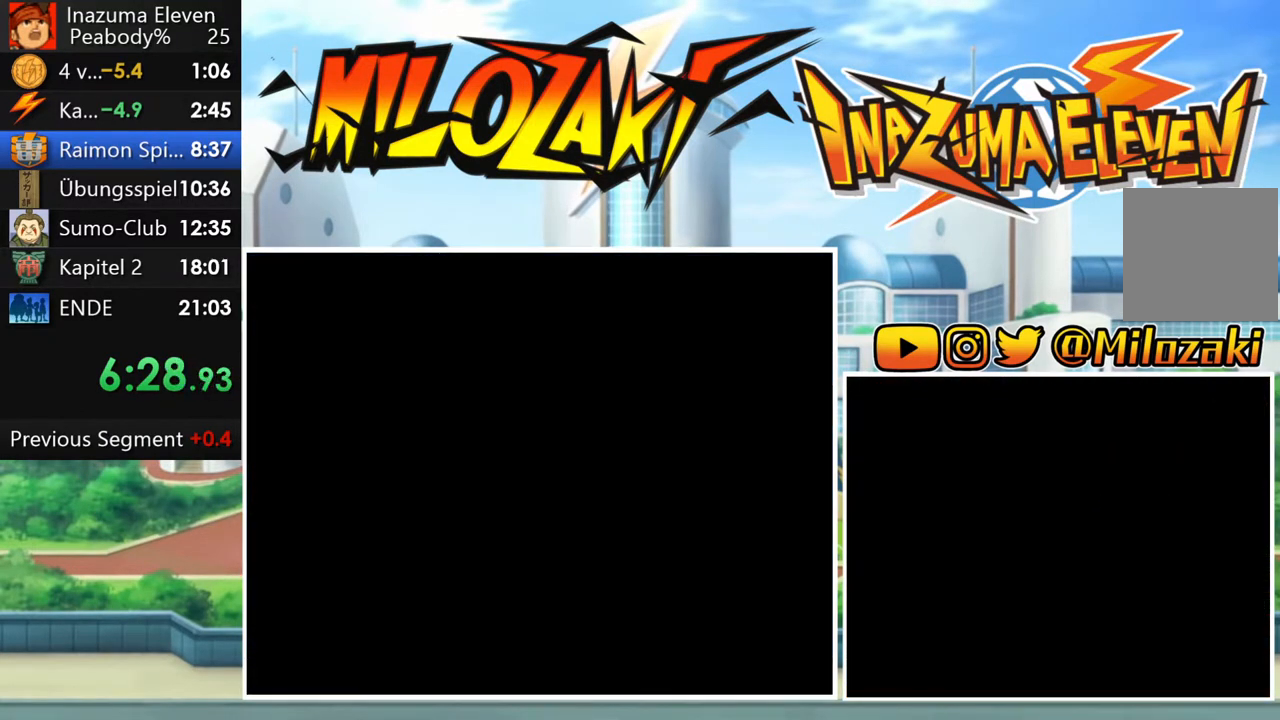
Gameplay with a controller (Nintendo layout); each line is a JSON object with the inputs held at the frame after it (dt_ms = milliseconds from this image to that frame). "button_events" lists button changes between this image and that frame as [ms after this image, input, new state], when the widget could be followed in between (sticks are given only as held states). Not read: L3 R3 right_stick.
{"dt_ms": 500, "buttons": ["B"], "left_stick": "left", "button_events": []}
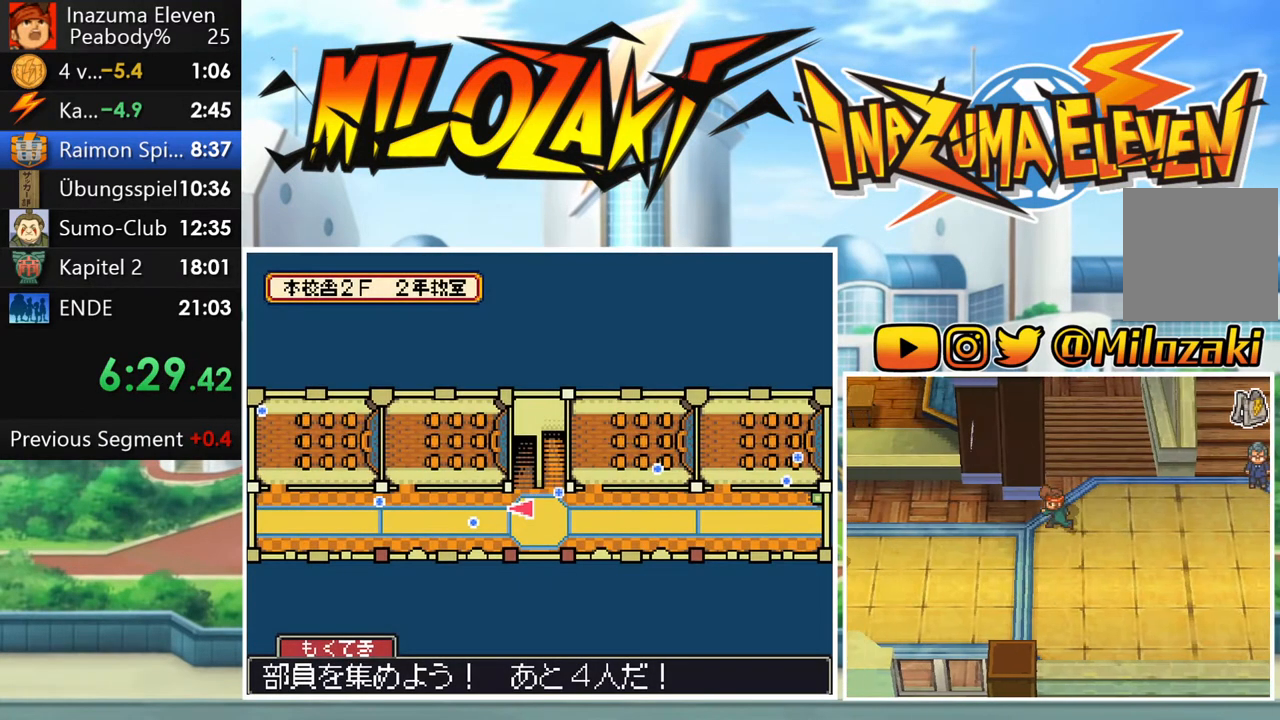
{"dt_ms": 500, "buttons": ["B"], "left_stick": "left", "button_events": []}
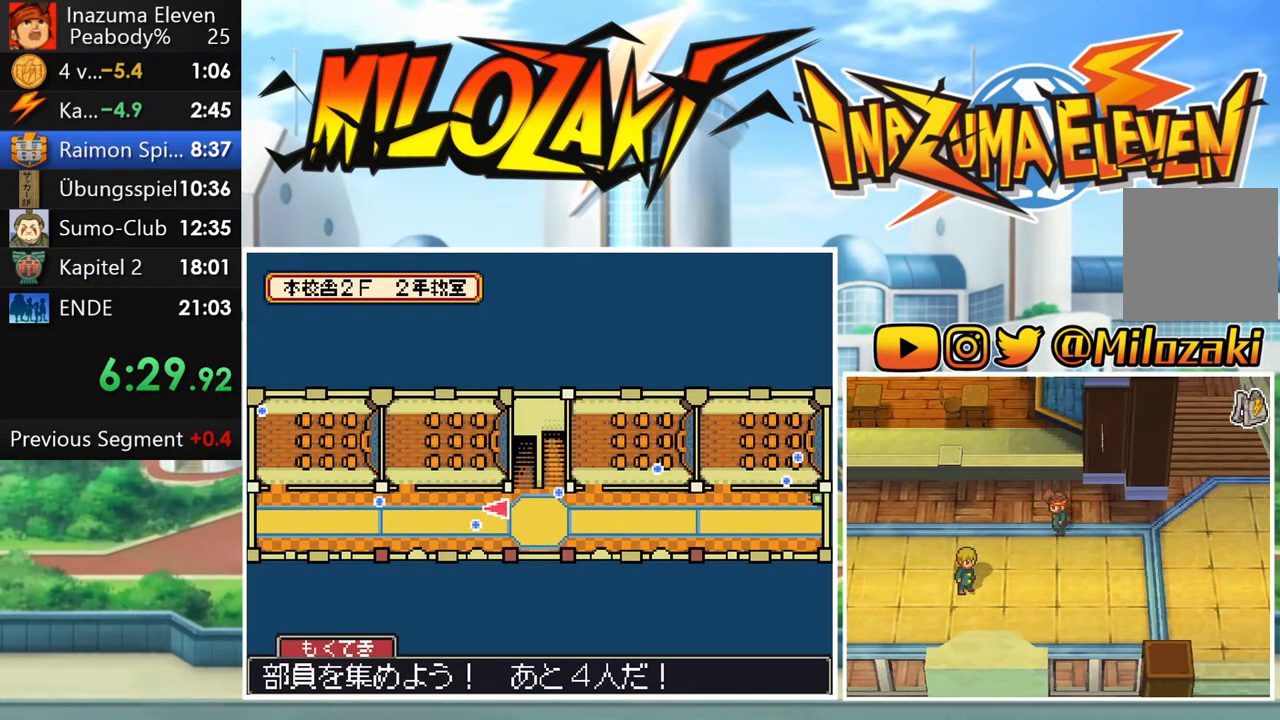
{"dt_ms": 500, "buttons": ["B"], "left_stick": "left", "button_events": []}
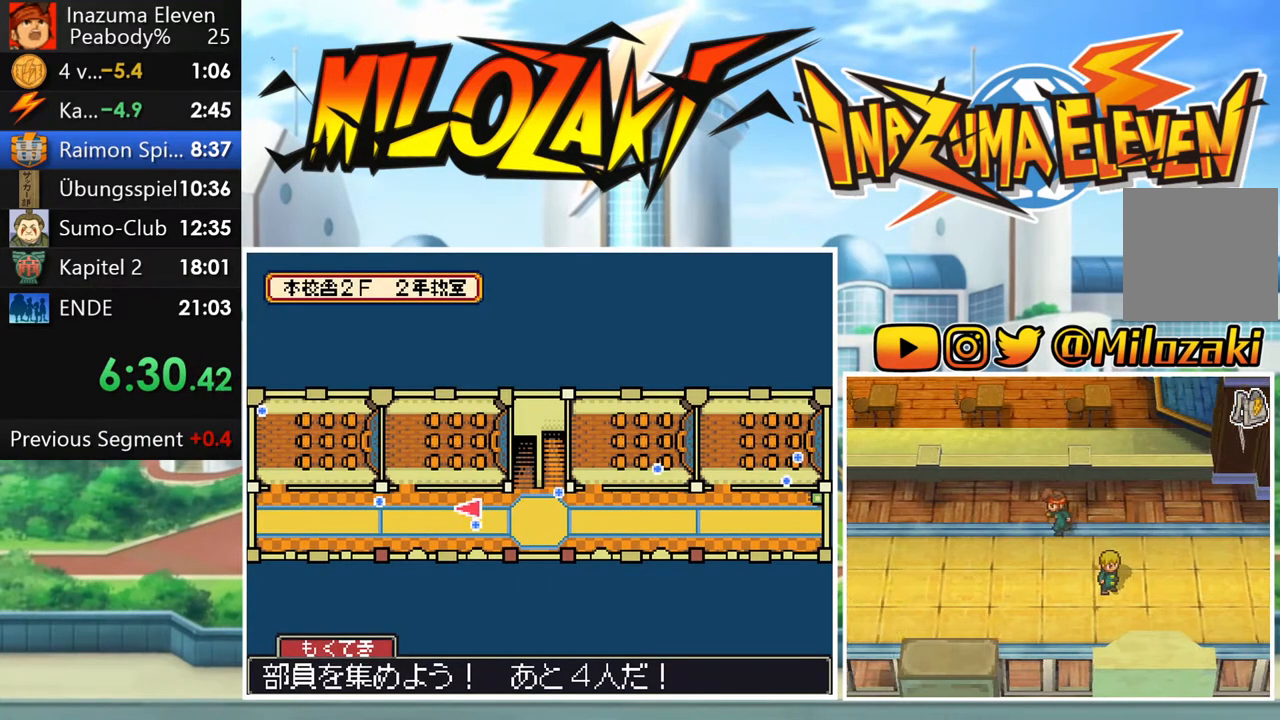
{"dt_ms": 500, "buttons": ["B"], "left_stick": "left", "button_events": []}
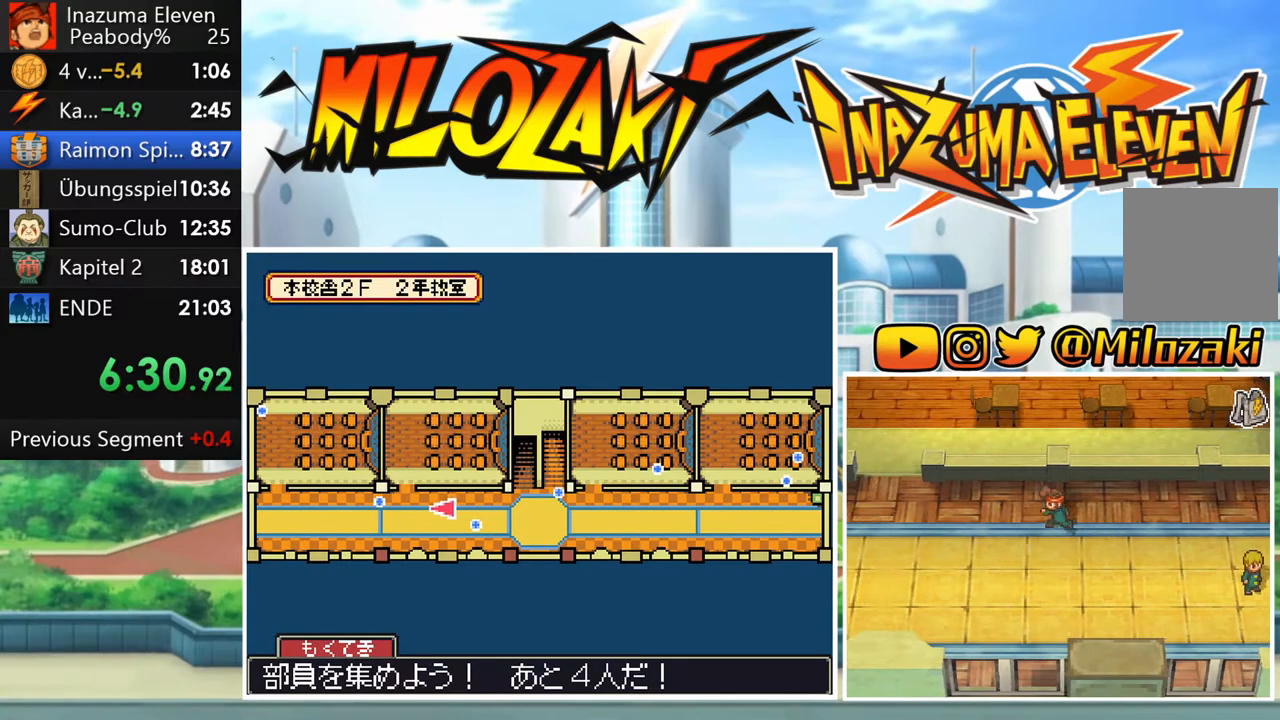
{"dt_ms": 500, "buttons": ["B"], "left_stick": "left", "button_events": []}
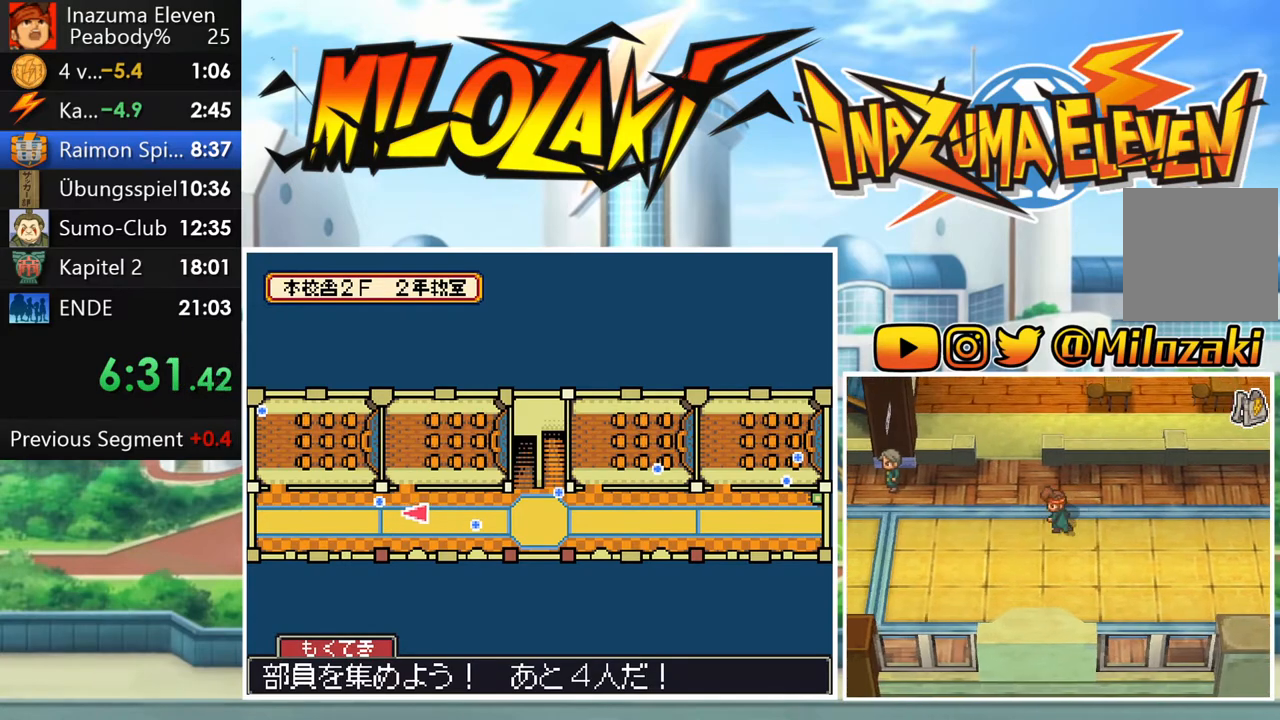
{"dt_ms": 500, "buttons": ["B"], "left_stick": "left", "button_events": []}
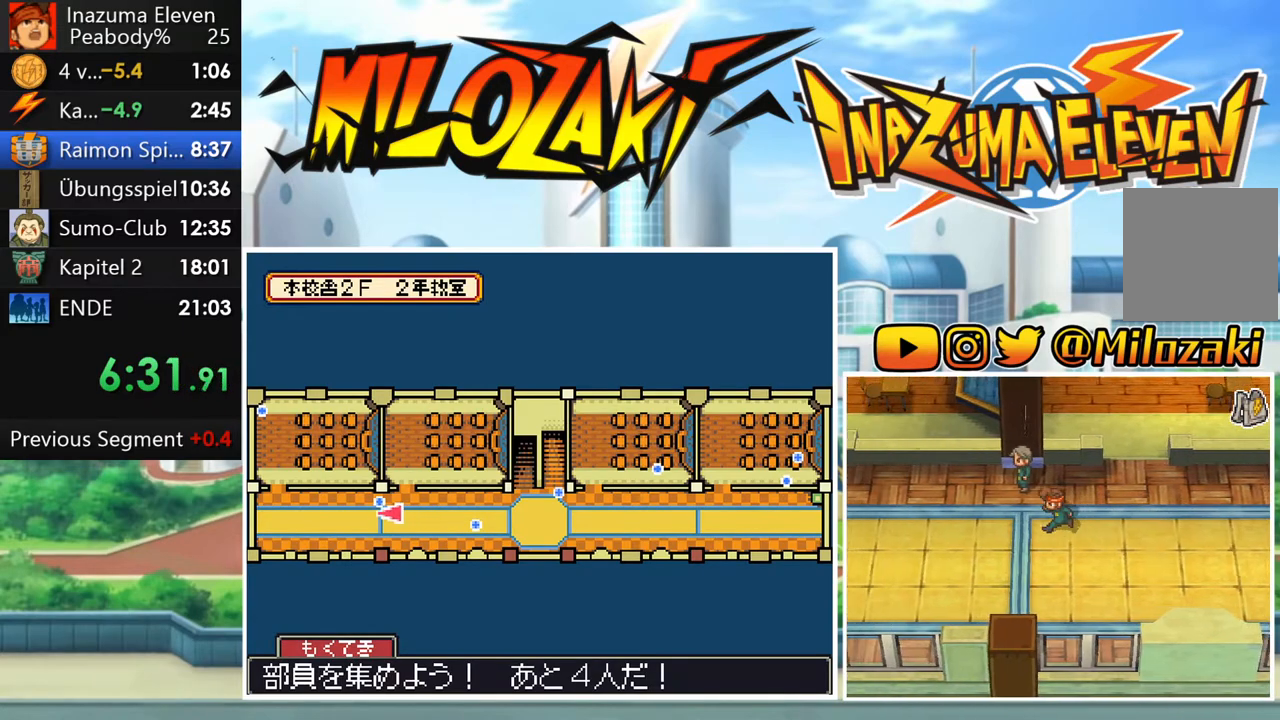
{"dt_ms": 1000, "buttons": ["B"], "left_stick": "left", "button_events": []}
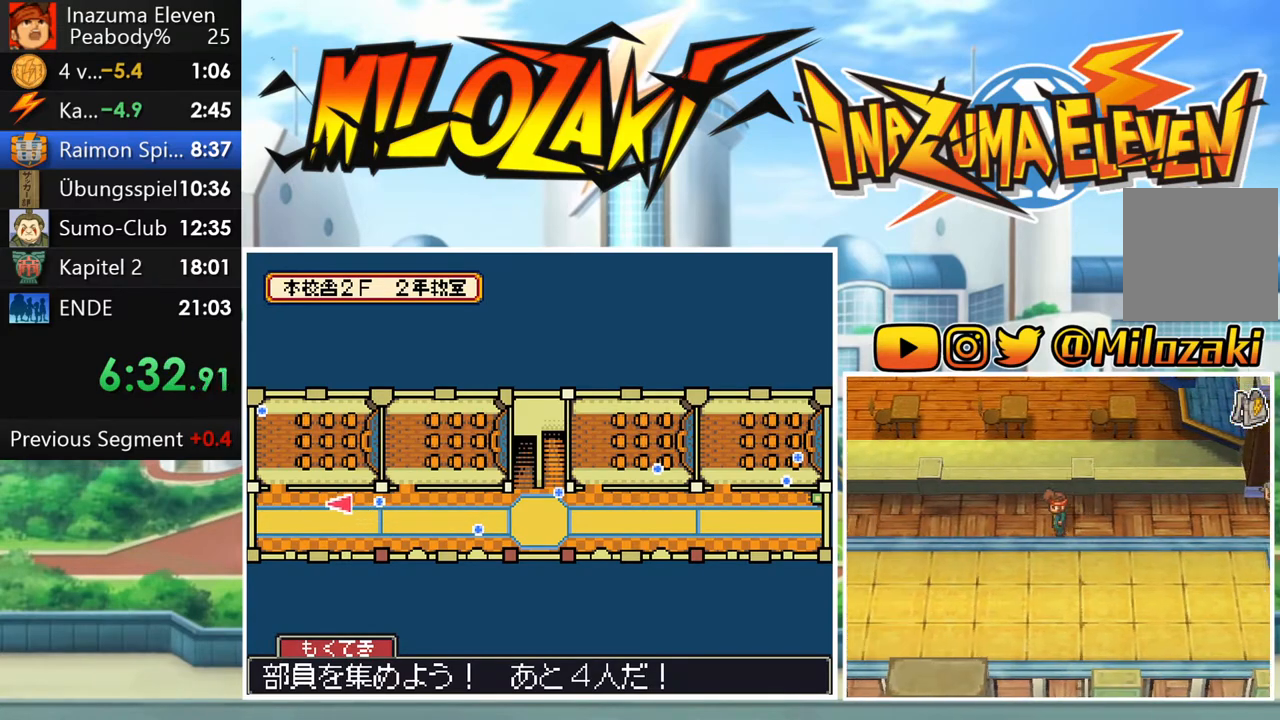
{"dt_ms": 500, "buttons": ["B"], "left_stick": "left", "button_events": []}
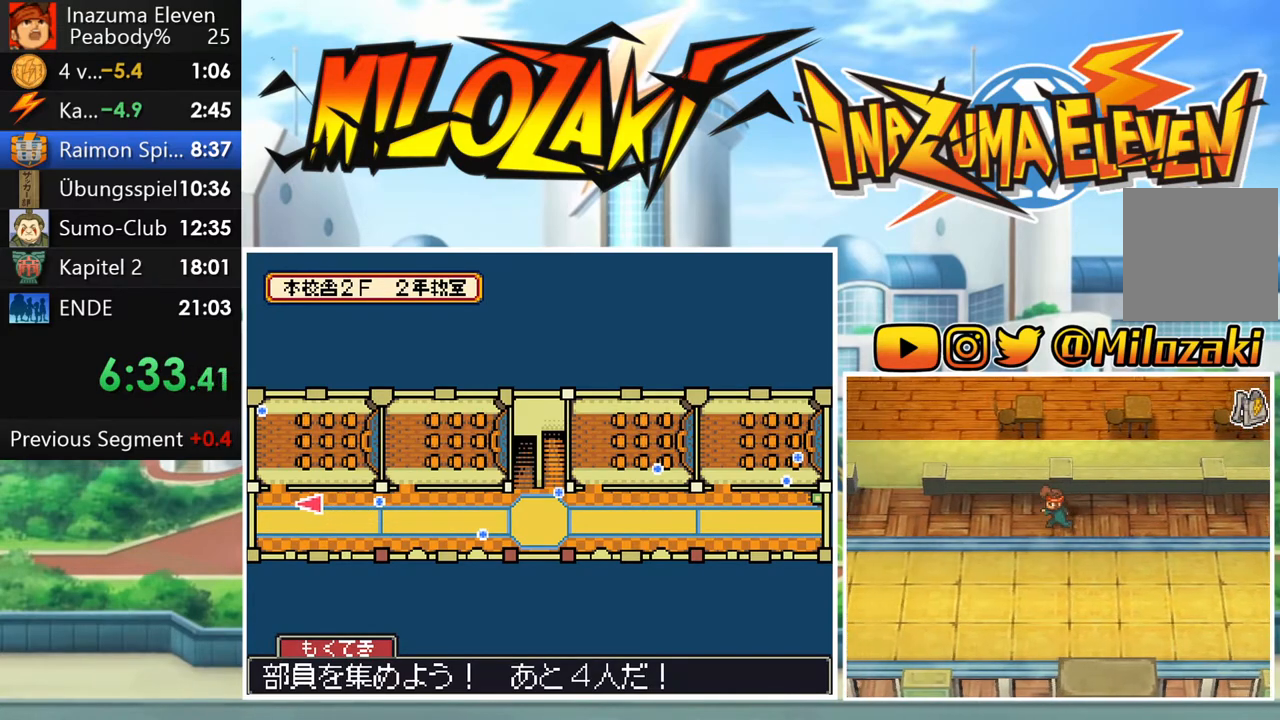
{"dt_ms": 500, "buttons": ["B"], "left_stick": "left", "button_events": []}